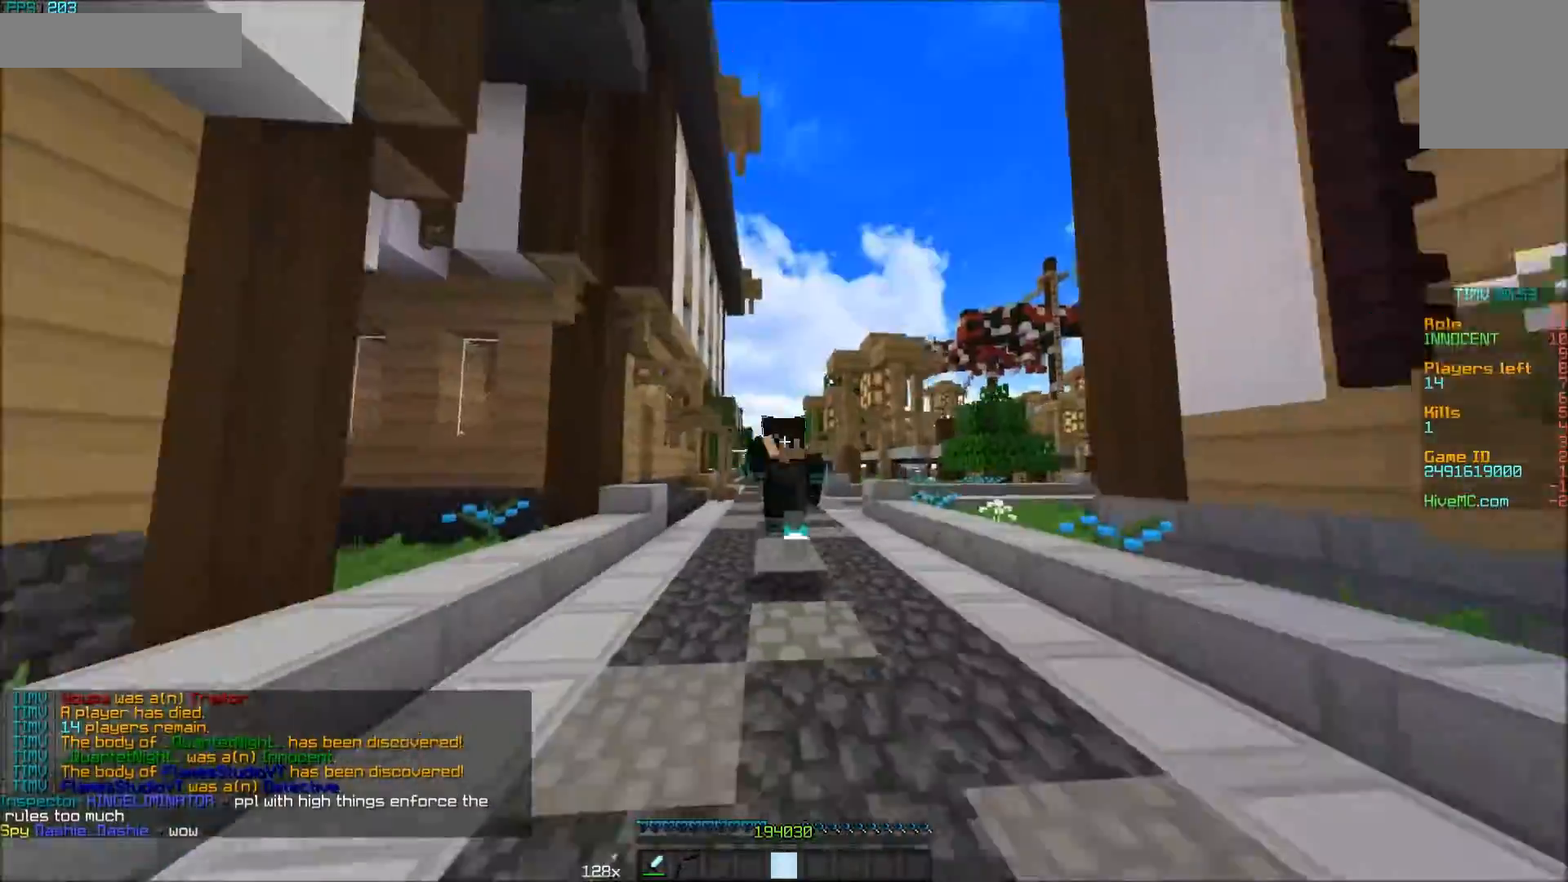
Gameplay with keyboard and mouse; each line is a JSON object with the keys and mouse buttons held at the frame after it. "events" lists presses ("down") and releases ("up") of "a", "d", "s", "w", "mouse_left" and "mouse_right" between this image and that frame as [ms after this image, input, new state], when the widget could be followed in between. "mouse_left", "mouse_right" = the "left", "right" buttons of the "mouse" list. No other keys are recorded. Fast repeated clicks can show as one long hold. Mouse movement is not recorded.
{"keys": ["w"], "mouse": [], "events": [[100, "mouse_left", "up"], [150, "mouse_left", "down"], [350, "mouse_left", "up"]]}
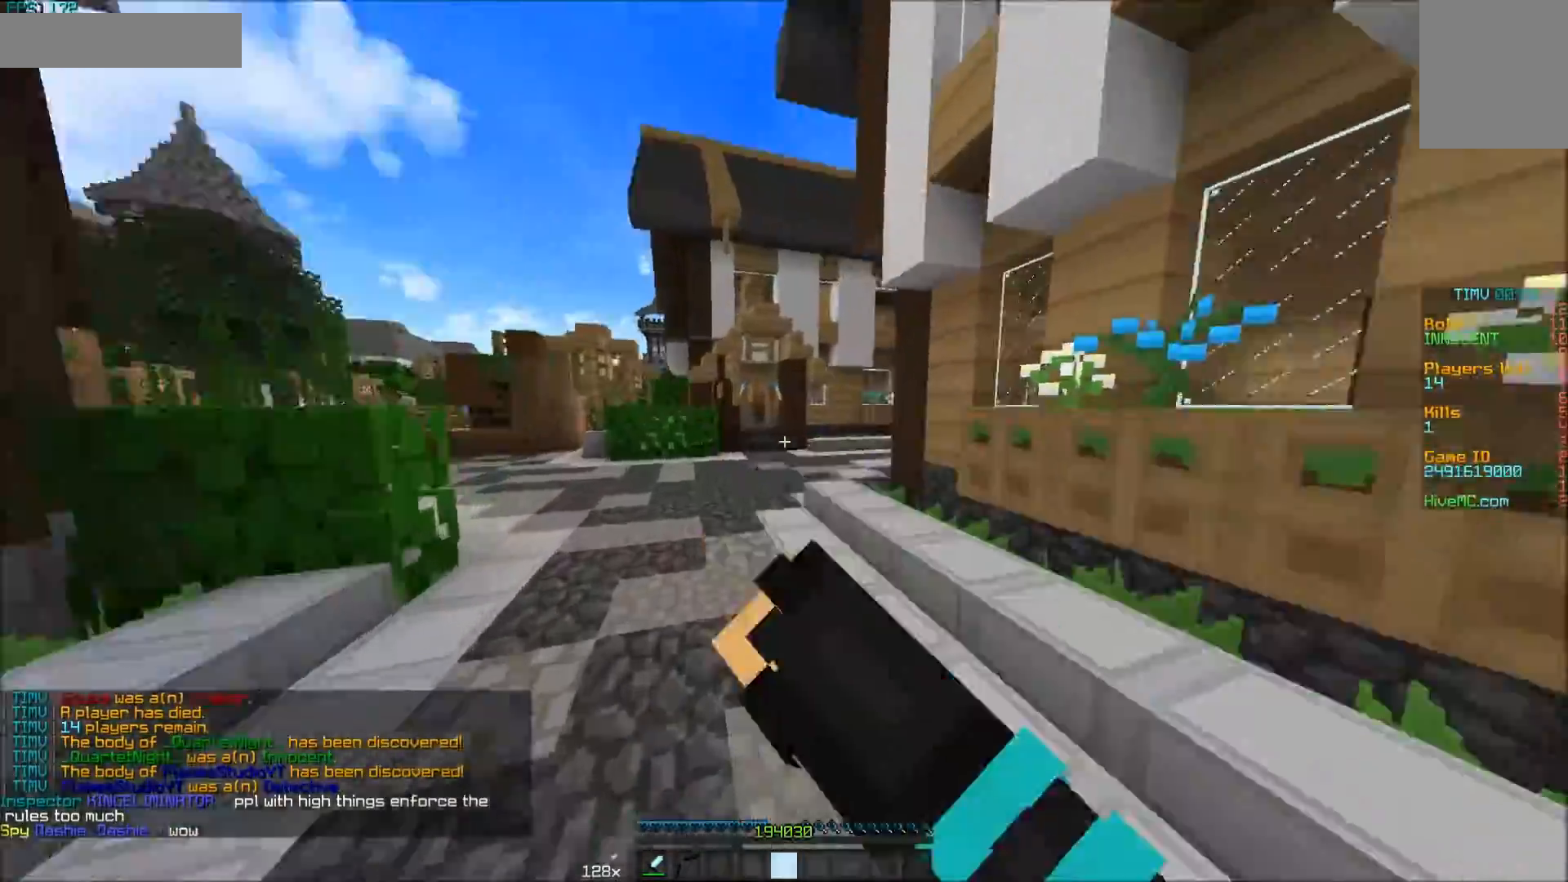
{"keys": ["a", "w"], "mouse": [], "events": [[300, "a", "down"]]}
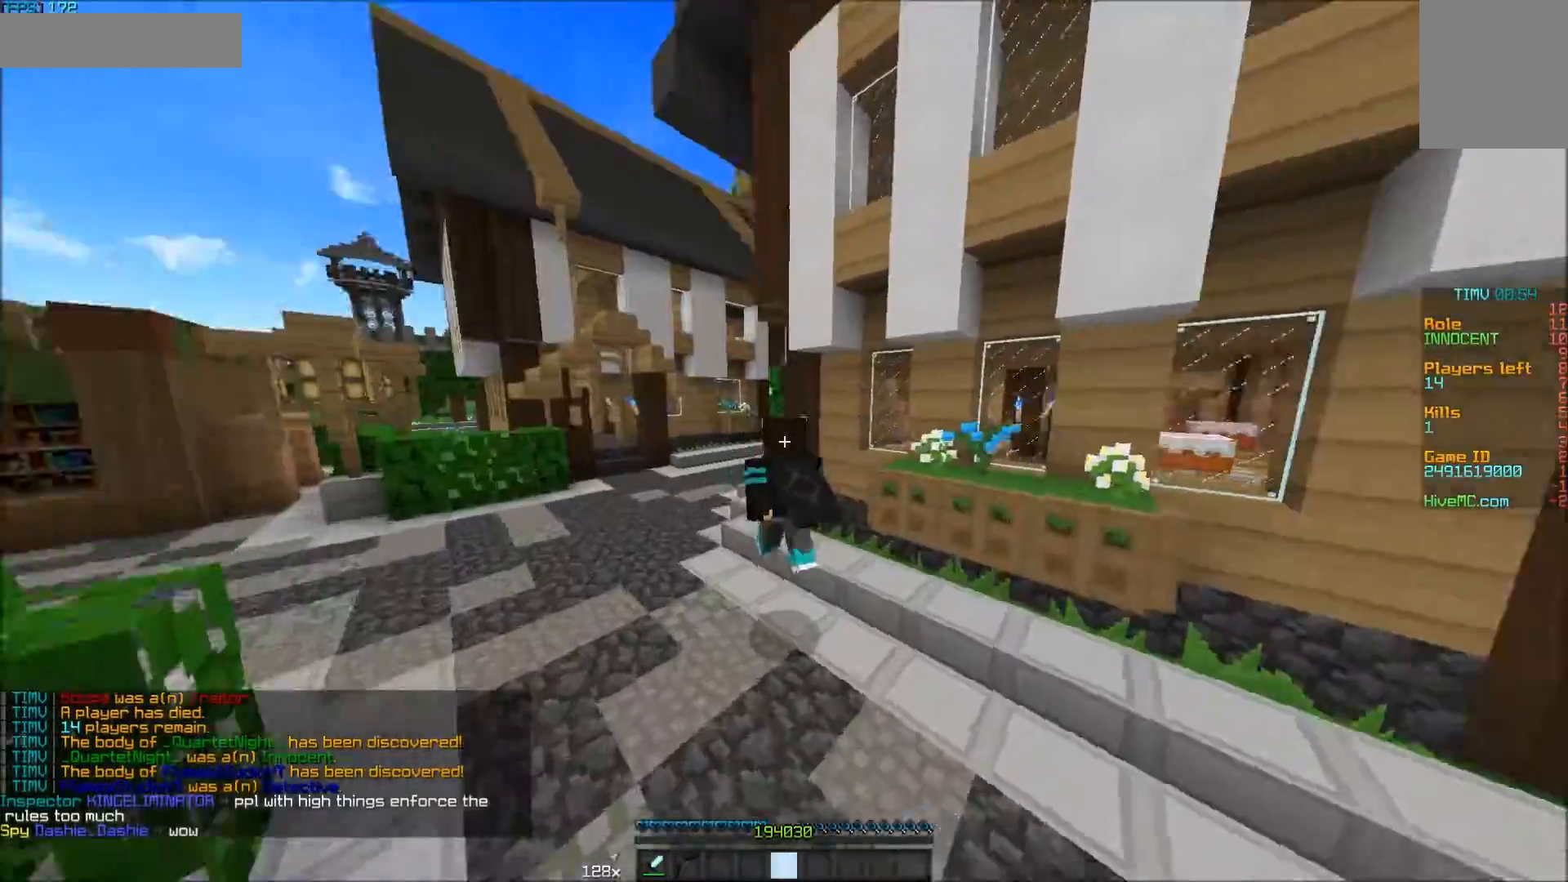
{"keys": ["a", "w"], "mouse": [], "events": [[350, "a", "up"], [450, "a", "down"]]}
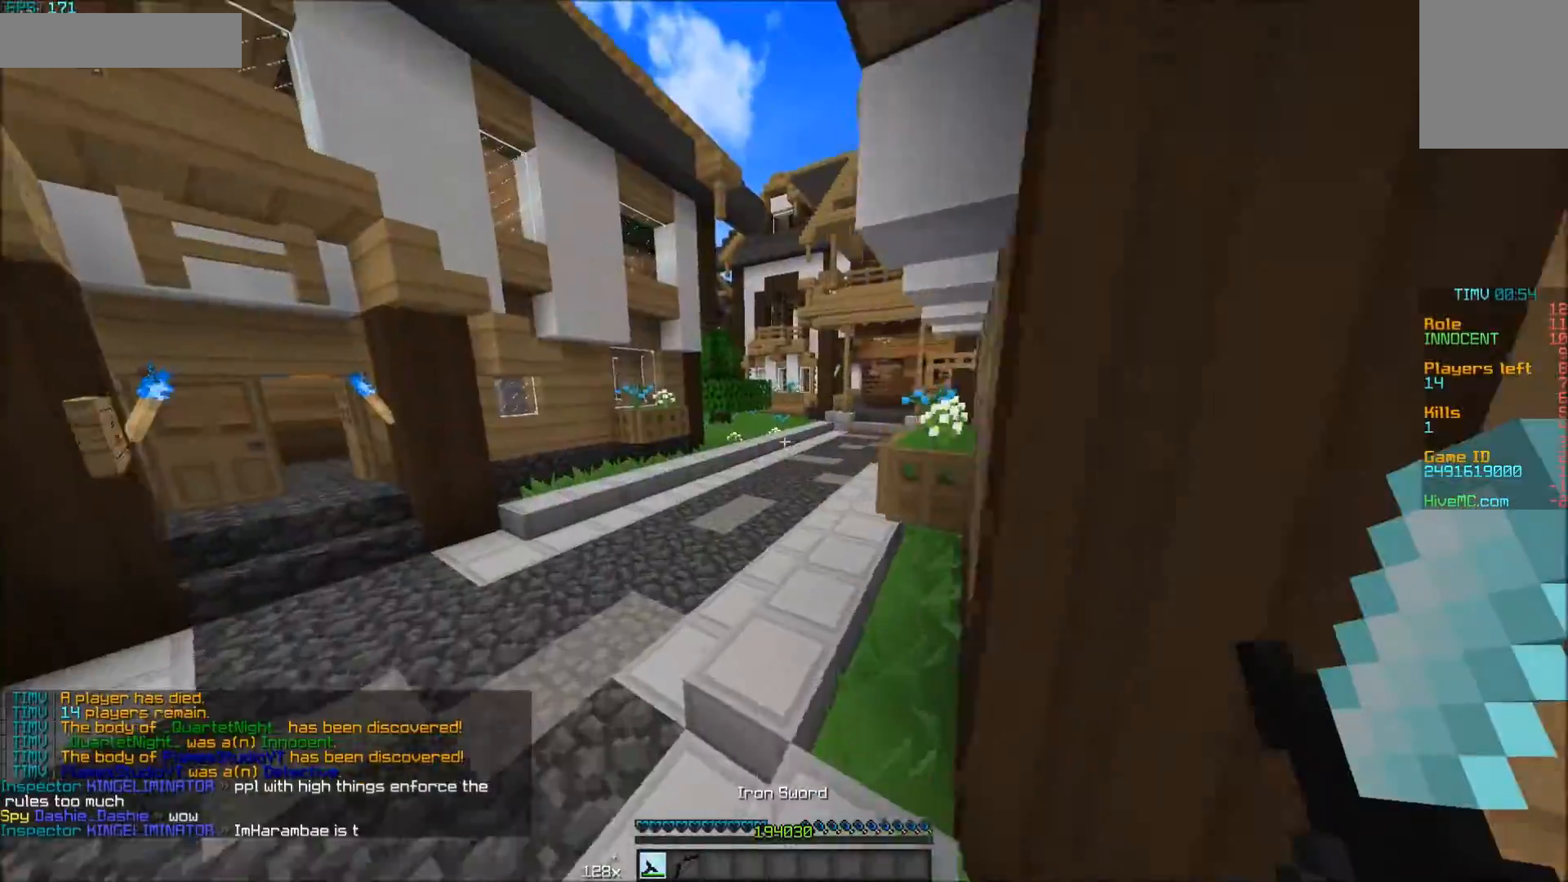
{"keys": ["w"], "mouse": [], "events": [[100, "a", "up"], [100, "mouse_left", "down"], [200, "mouse_left", "up"], [250, "mouse_left", "down"], [450, "mouse_left", "up"]]}
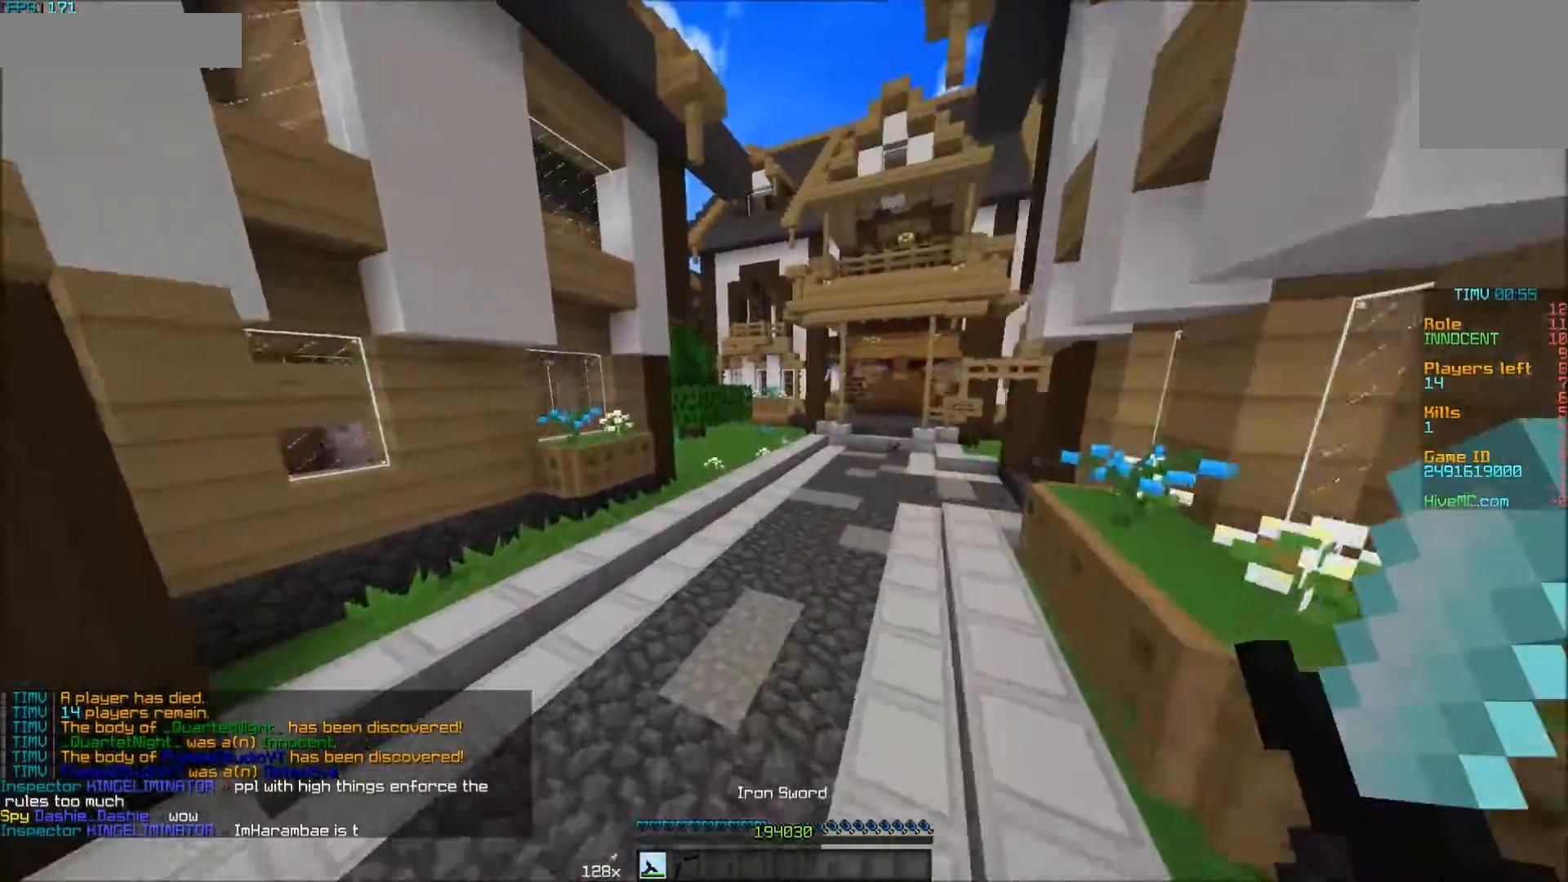
{"keys": ["w"], "mouse": [], "events": [[17, "mouse_left", "down"], [100, "mouse_left", "up"], [150, "mouse_left", "down"], [300, "mouse_left", "up"], [350, "mouse_left", "down"], [400, "mouse_left", "up"], [450, "mouse_left", "down"], [500, "mouse_left", "up"]]}
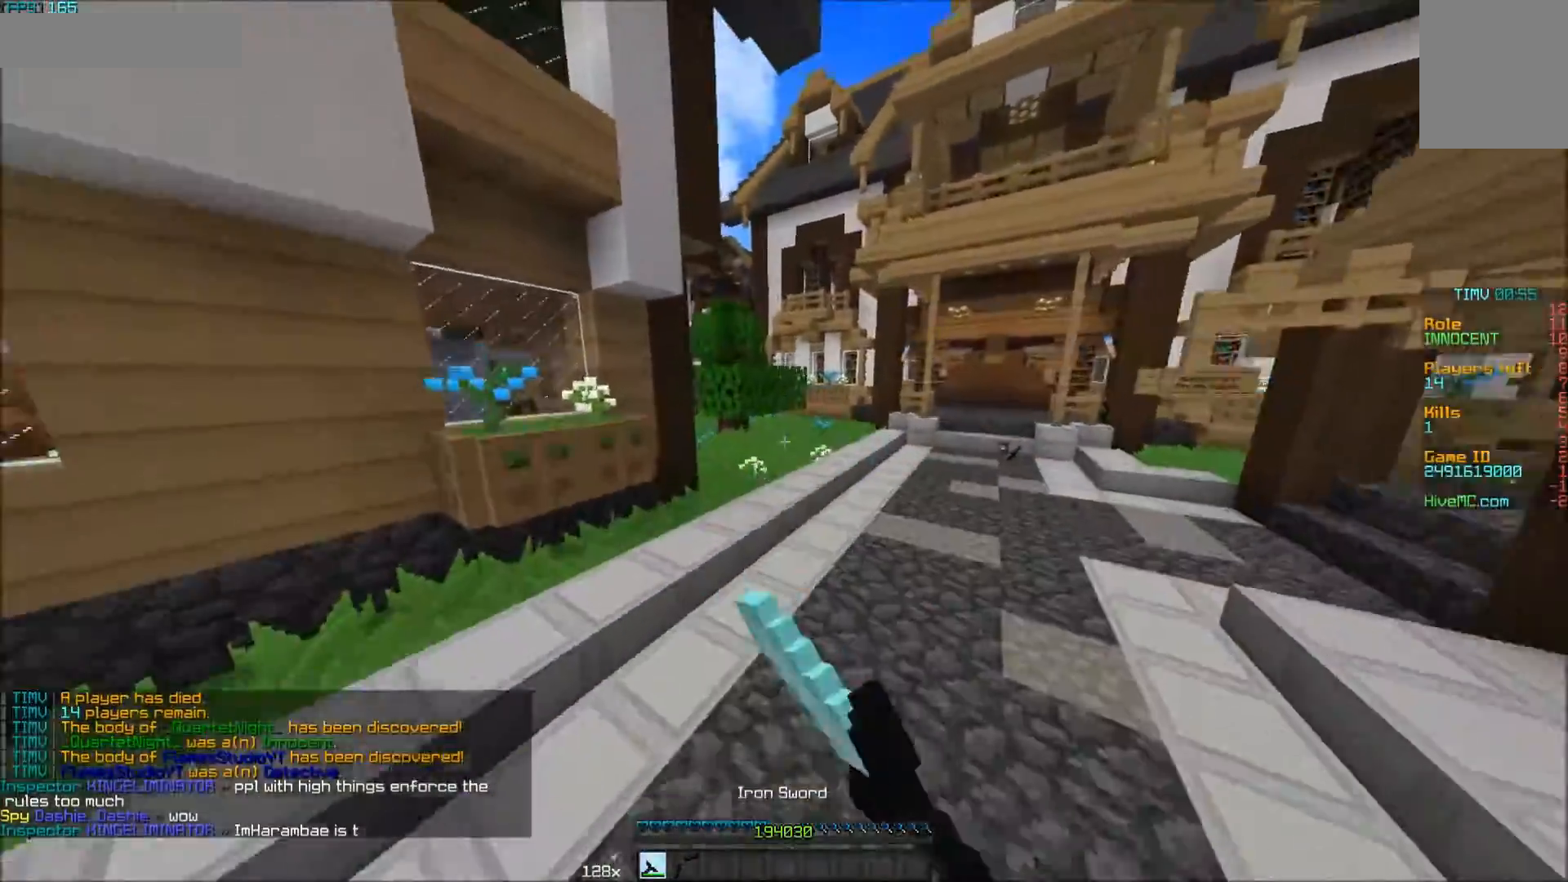
{"keys": ["w"], "mouse": [], "events": [[50, "mouse_left", "down"], [100, "mouse_left", "up"], [150, "mouse_left", "down"], [200, "mouse_left", "up"], [250, "mouse_left", "down"], [300, "mouse_left", "up"]]}
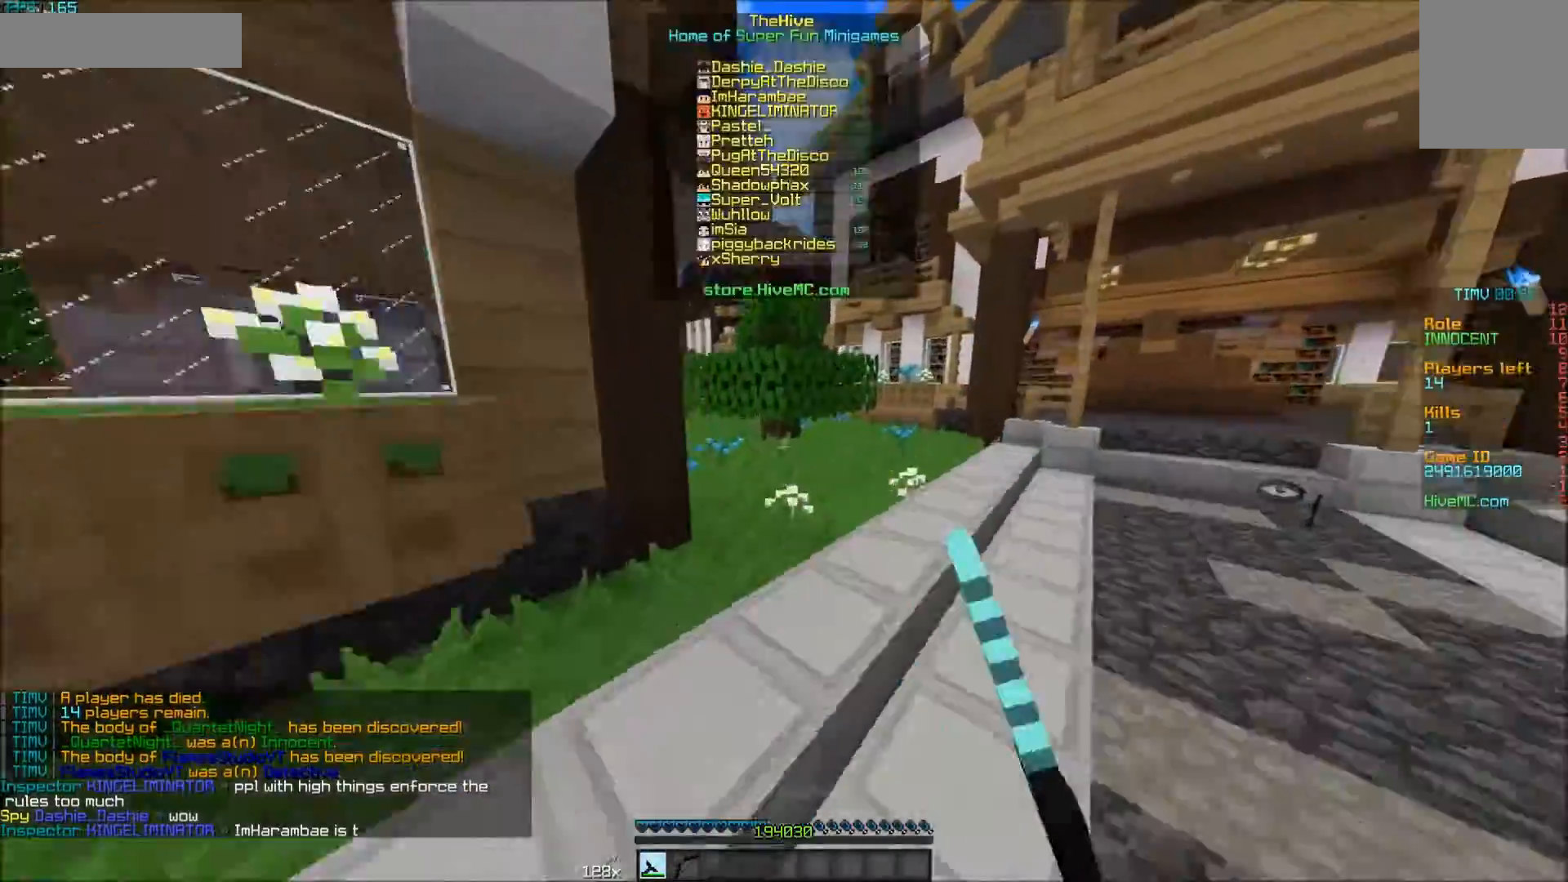
{"keys": ["w"], "mouse": [], "events": []}
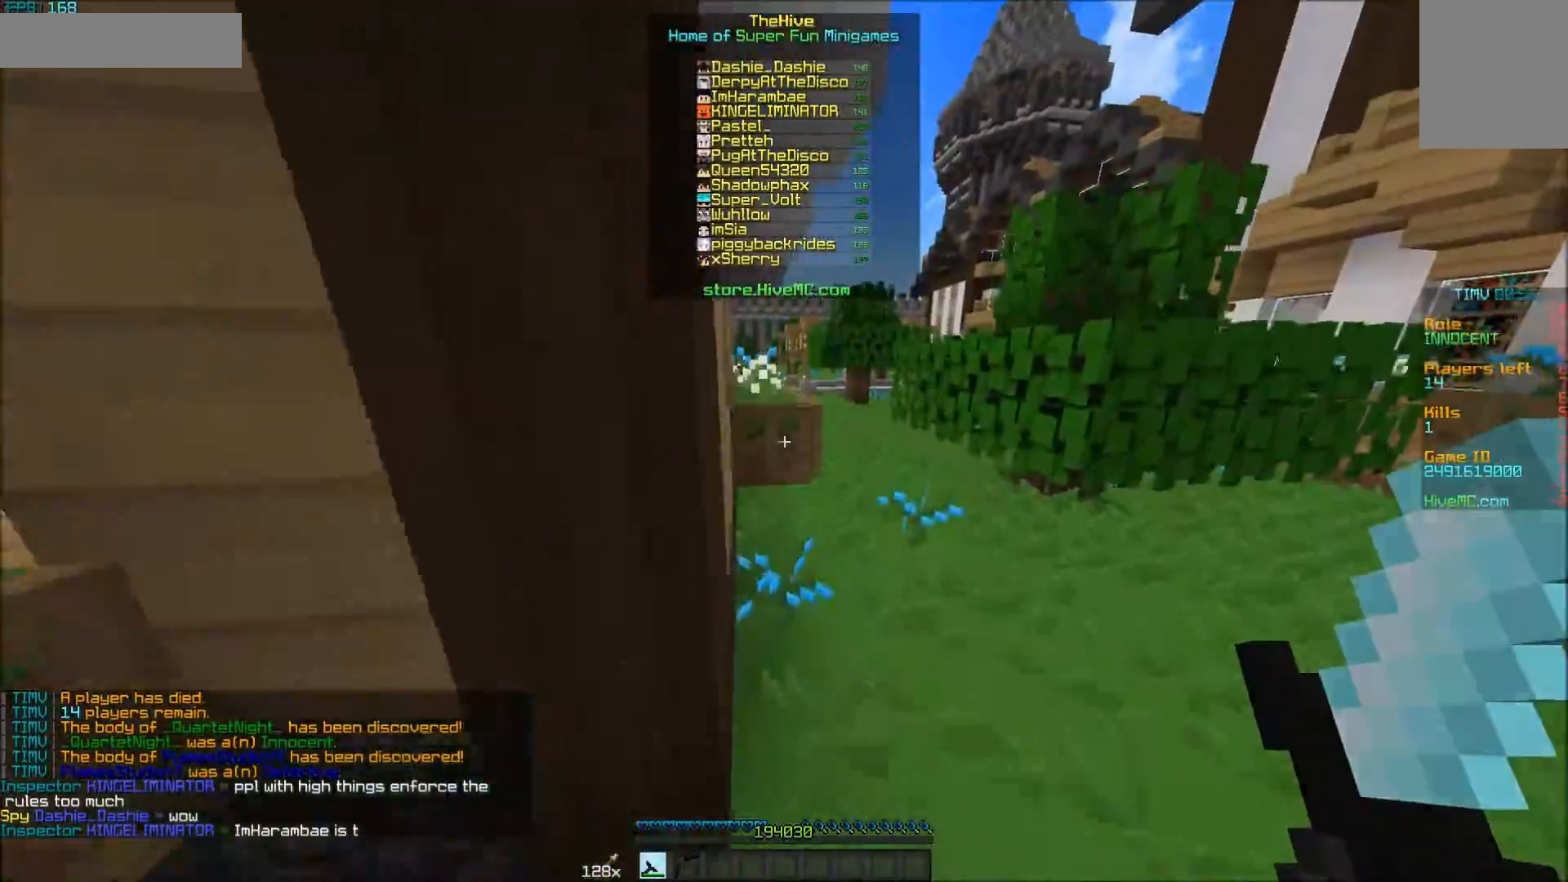
{"keys": ["w"], "mouse": [], "events": []}
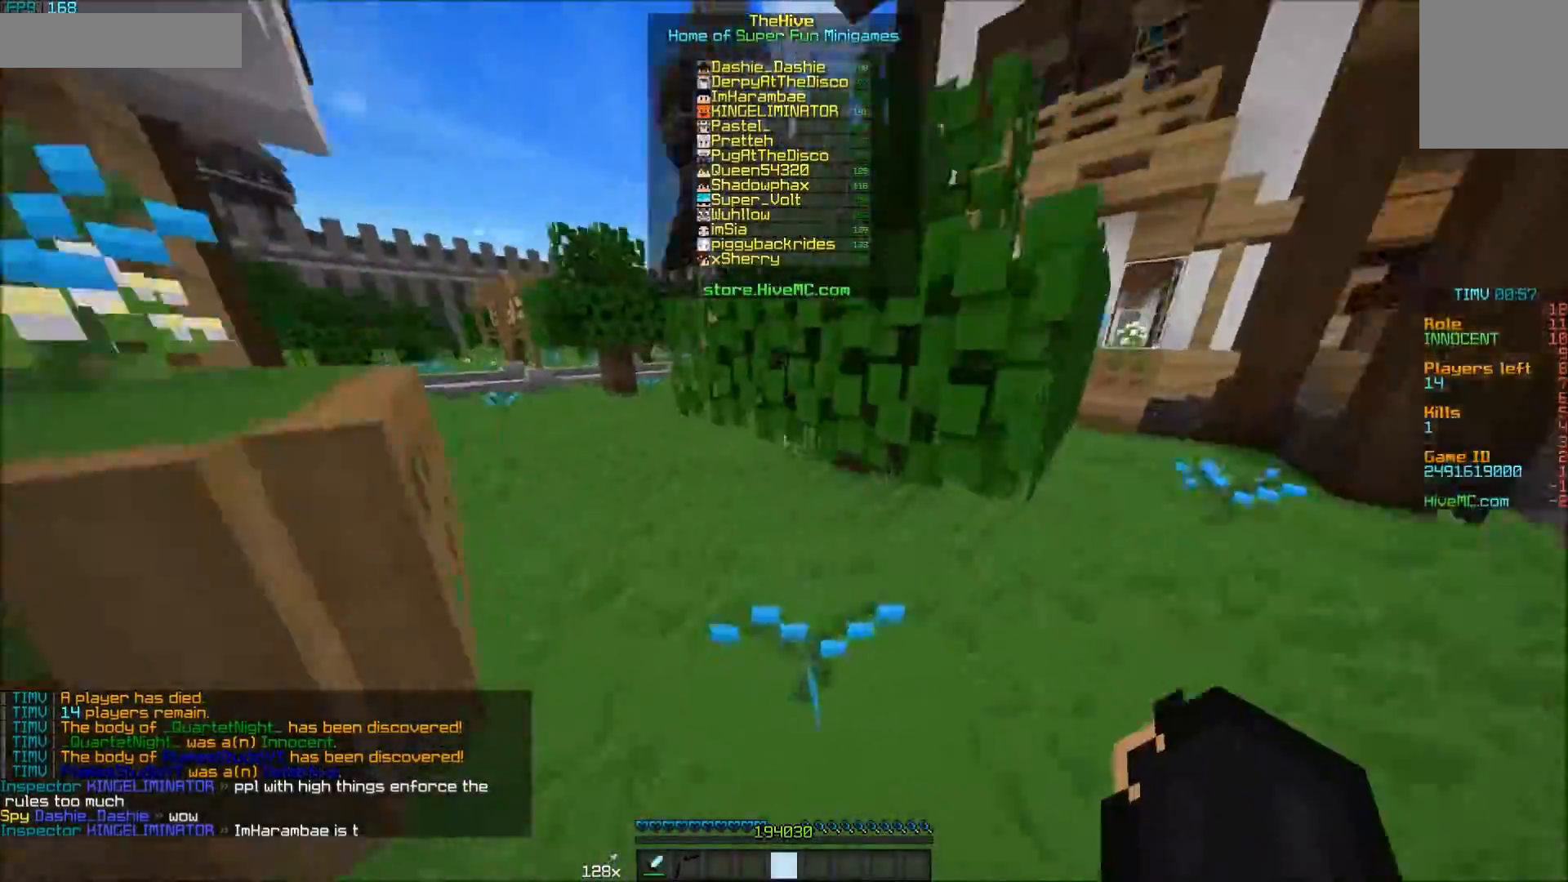
{"keys": ["w"], "mouse": [], "events": []}
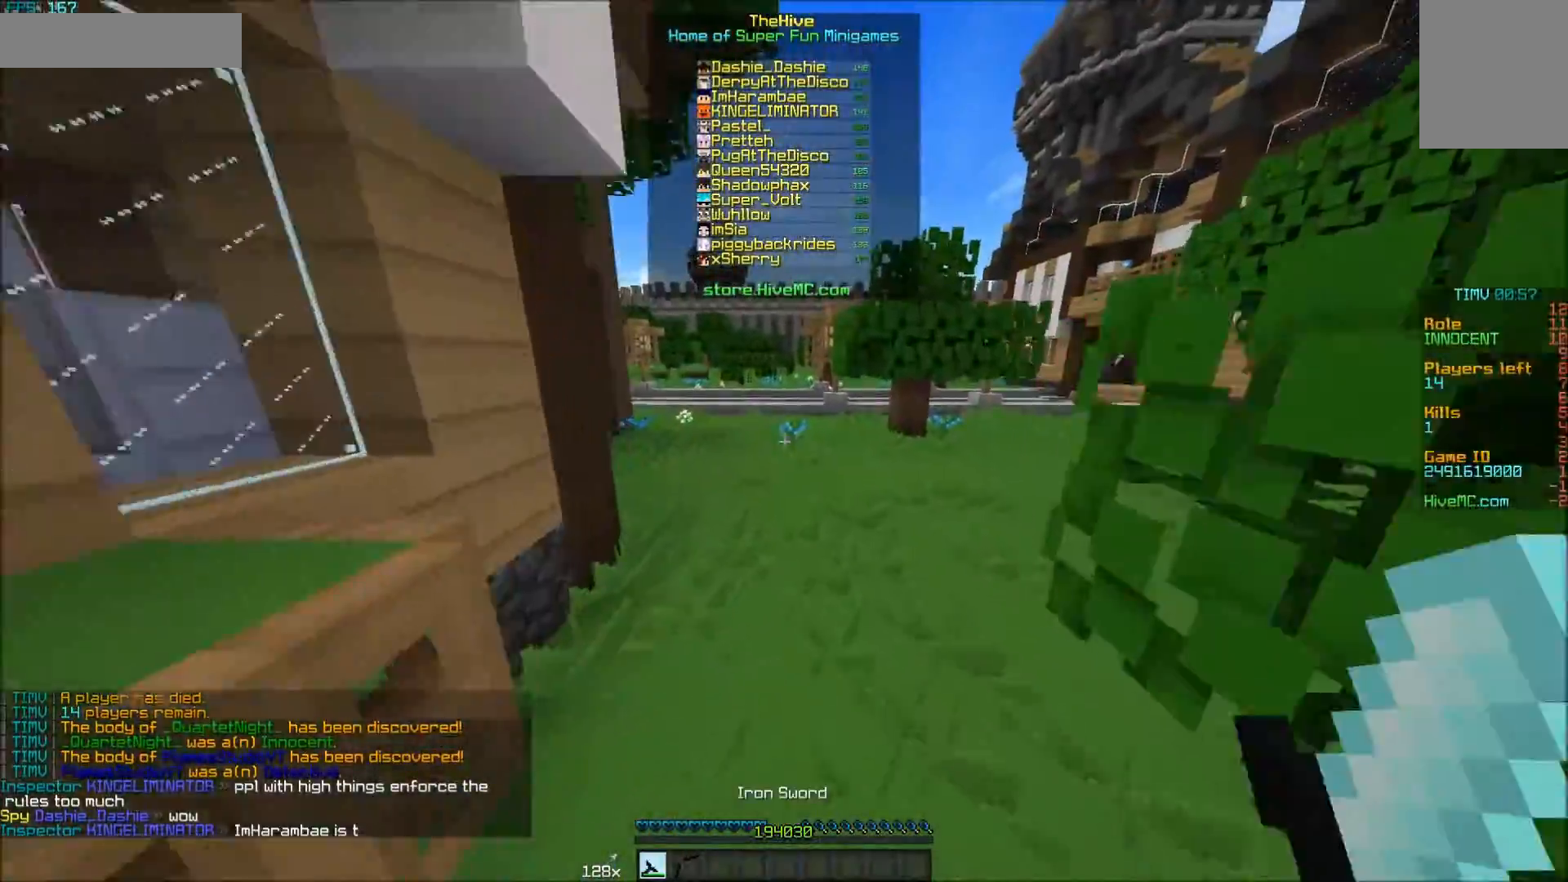
{"keys": ["w"], "mouse": [], "events": []}
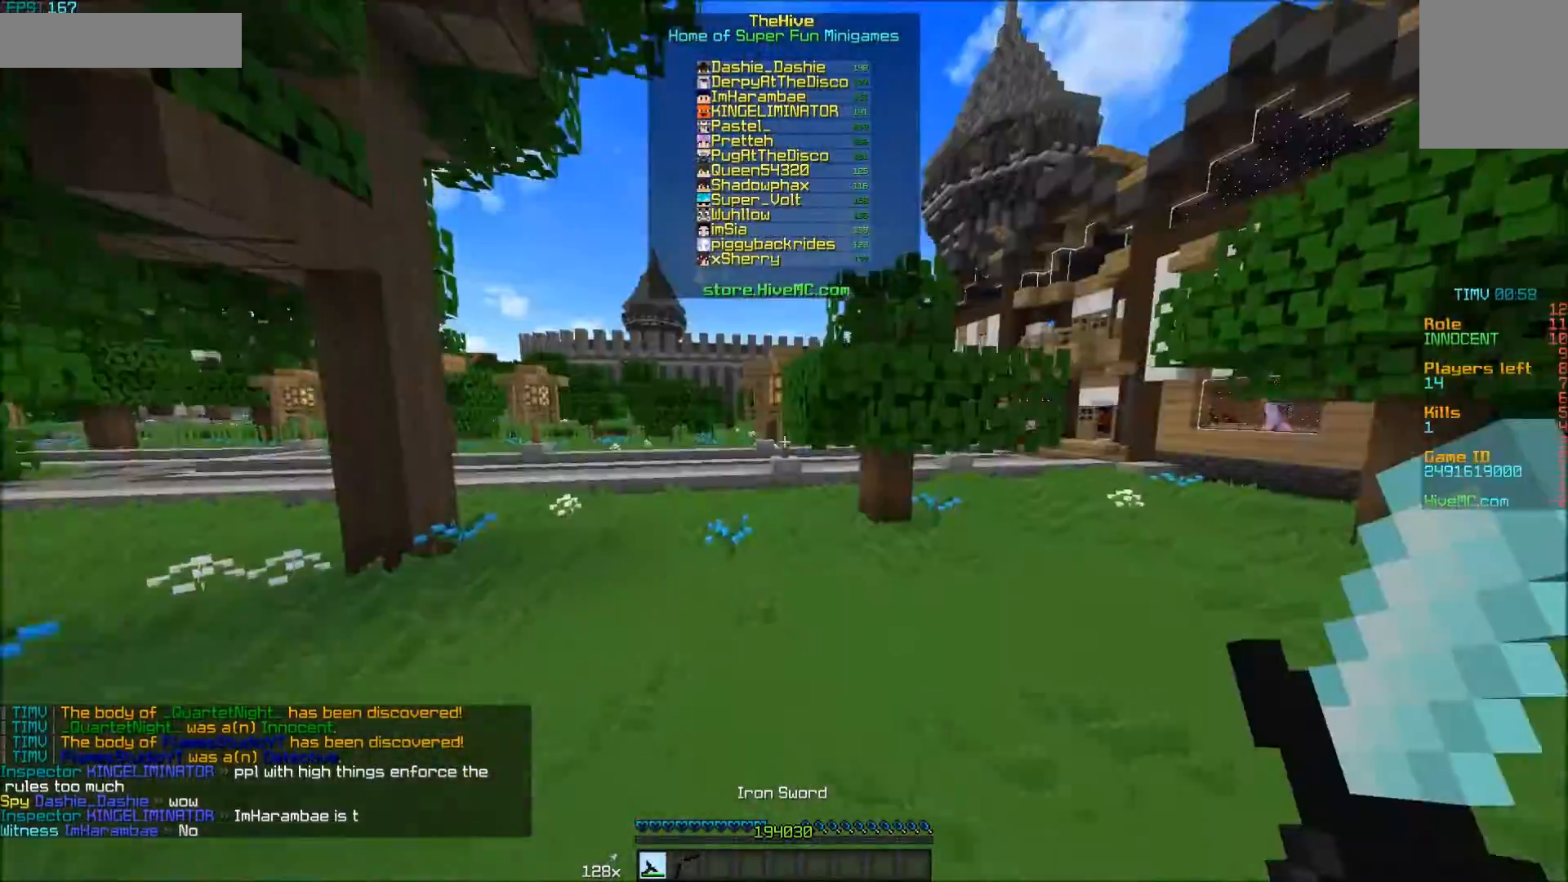
{"keys": ["w"], "mouse": [], "events": []}
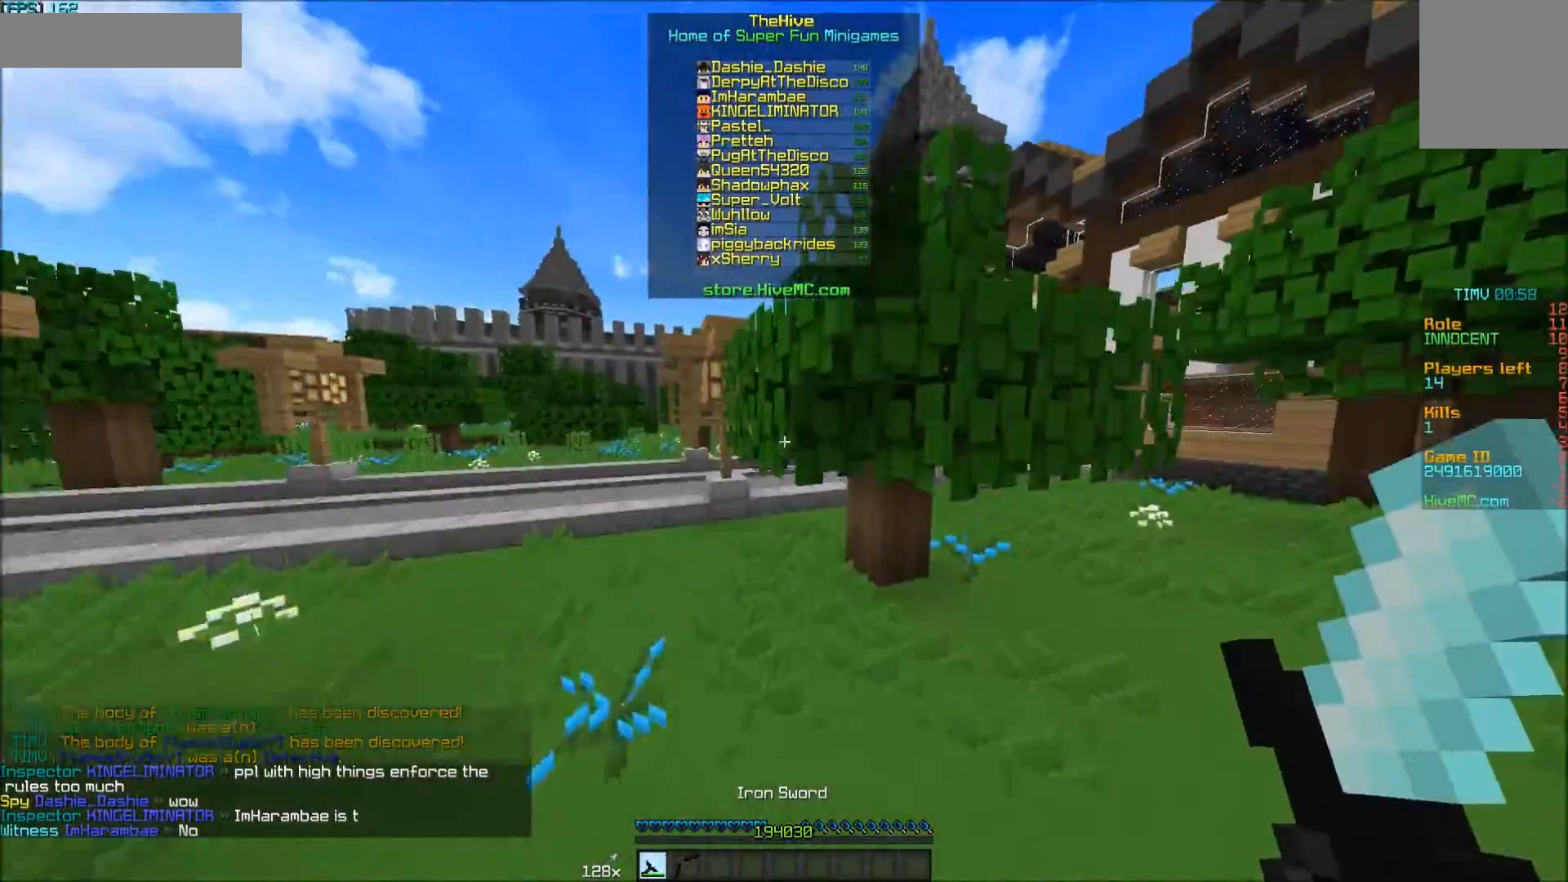
{"keys": ["w"], "mouse": [], "events": []}
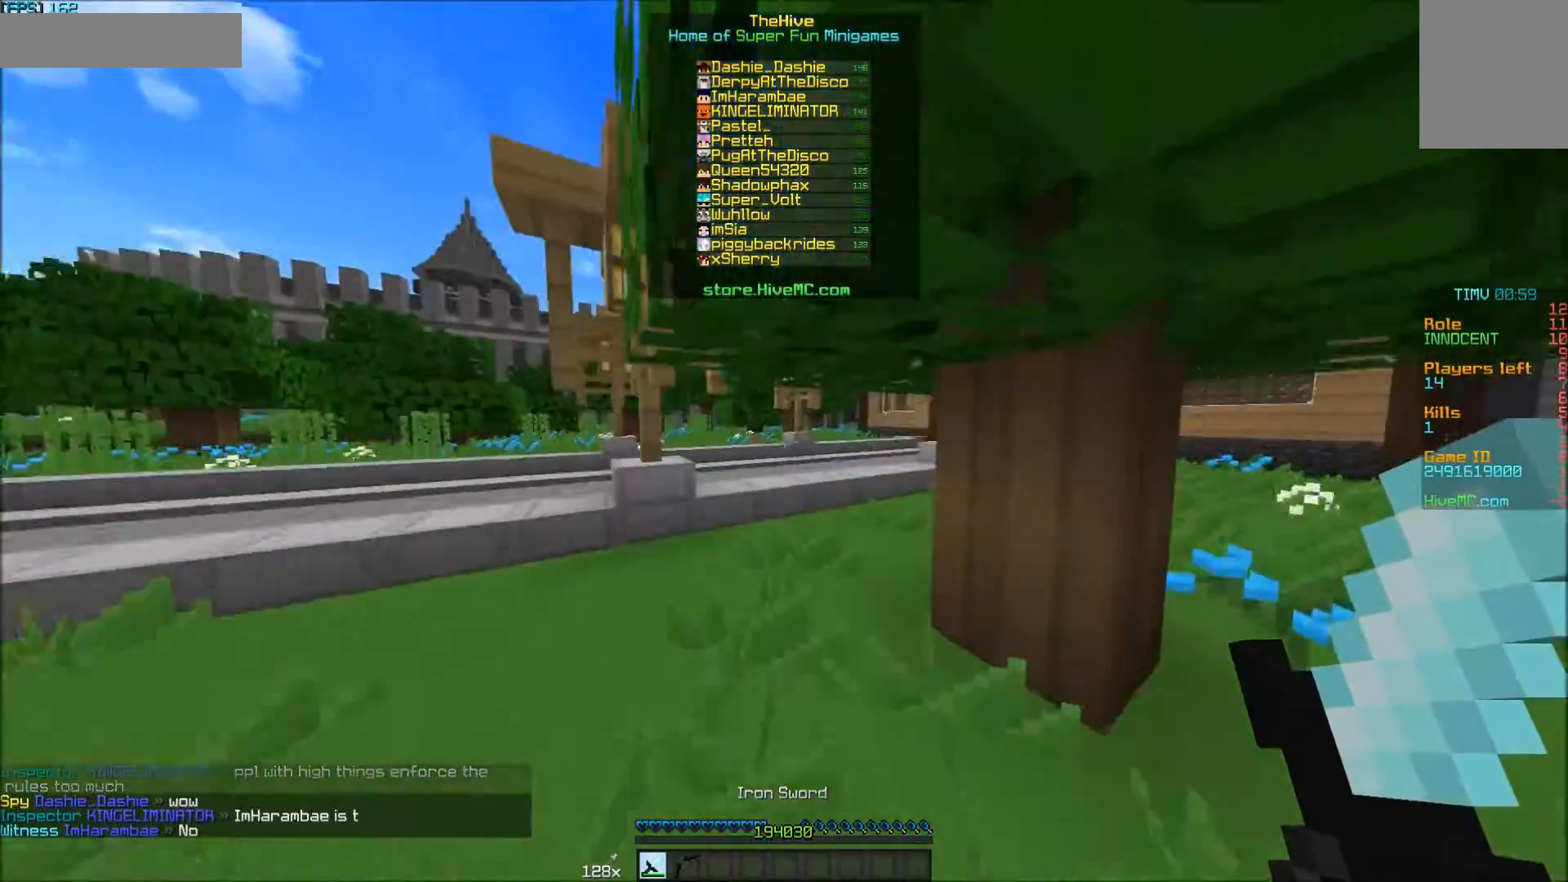
{"keys": ["w"], "mouse": [], "events": []}
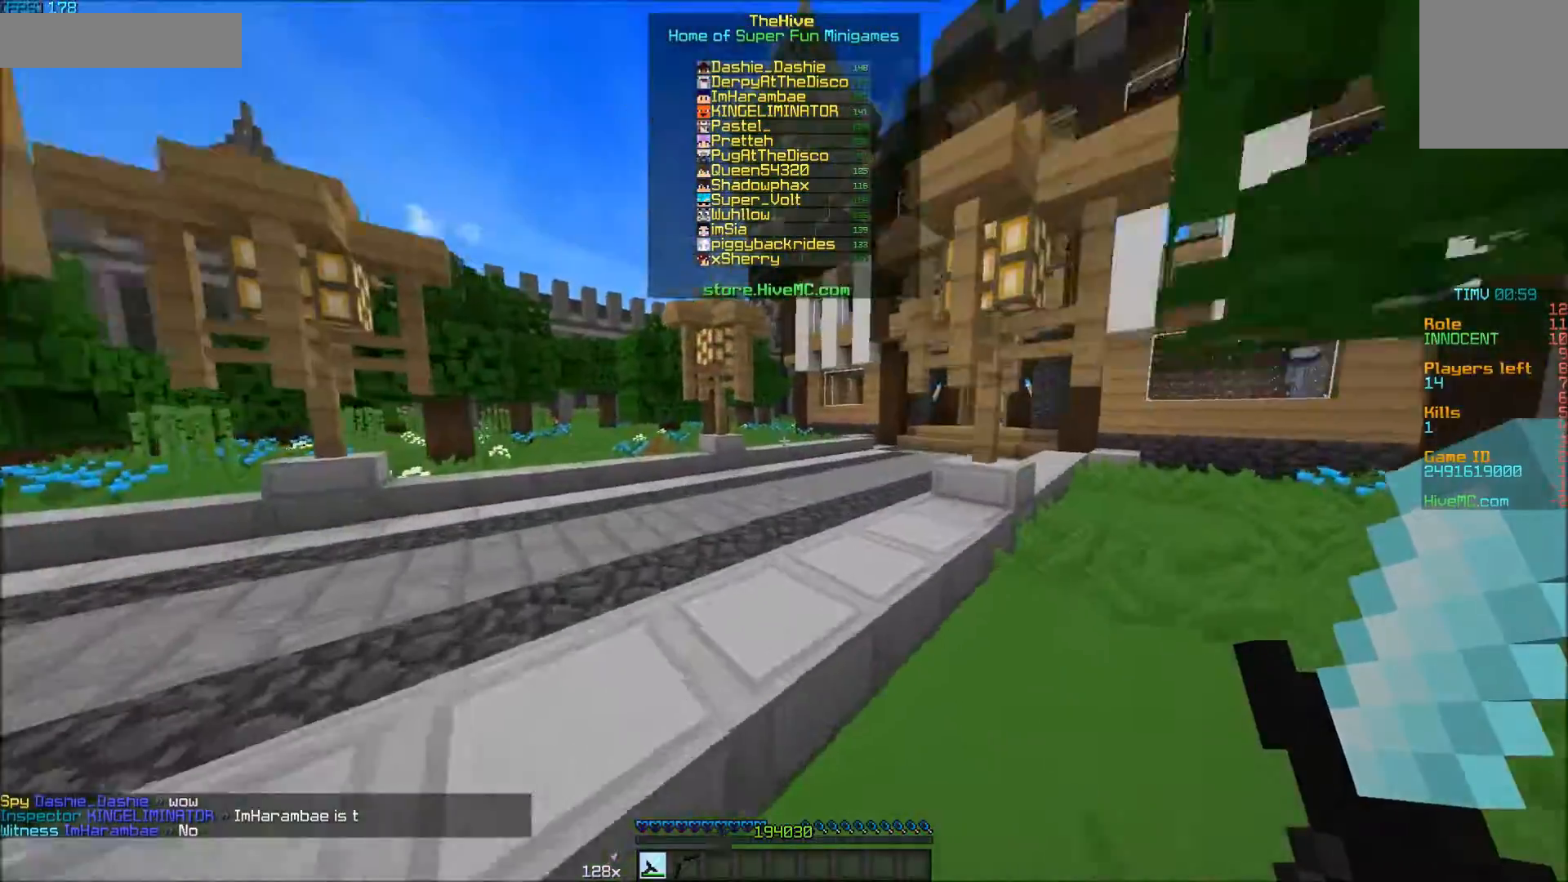
{"keys": ["w"], "mouse": [], "events": []}
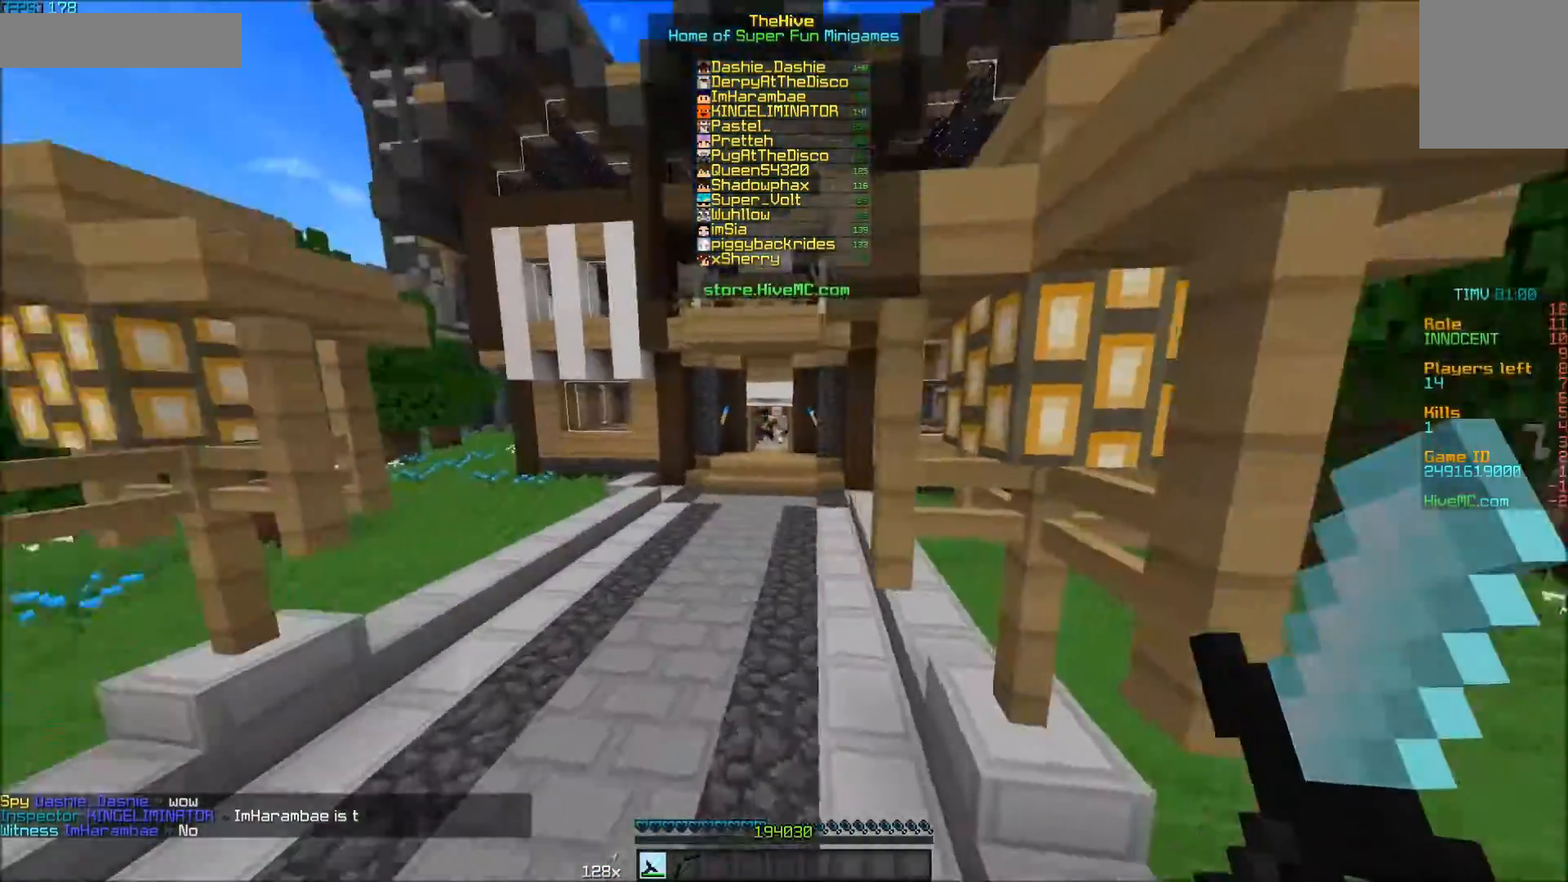
{"keys": ["w"], "mouse": [], "events": [[133, "mouse_left", "down"], [200, "mouse_left", "up"], [250, "mouse_left", "down"], [333, "mouse_left", "up"], [350, "mouse_left", "down"], [450, "mouse_left", "up"]]}
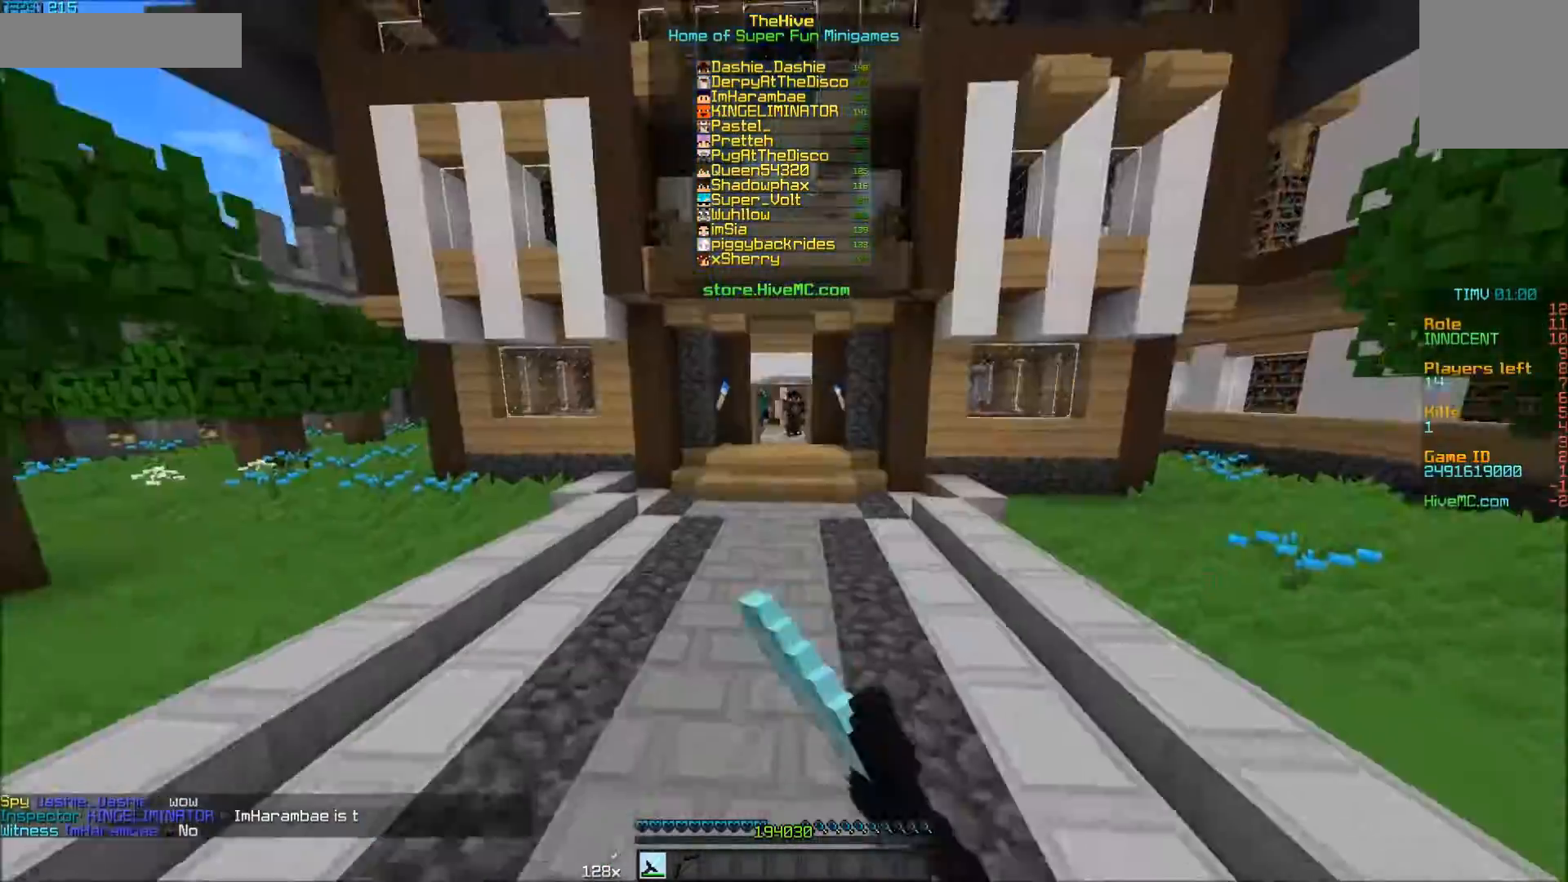
{"keys": ["d", "w"], "mouse": [], "events": [[450, "d", "down"]]}
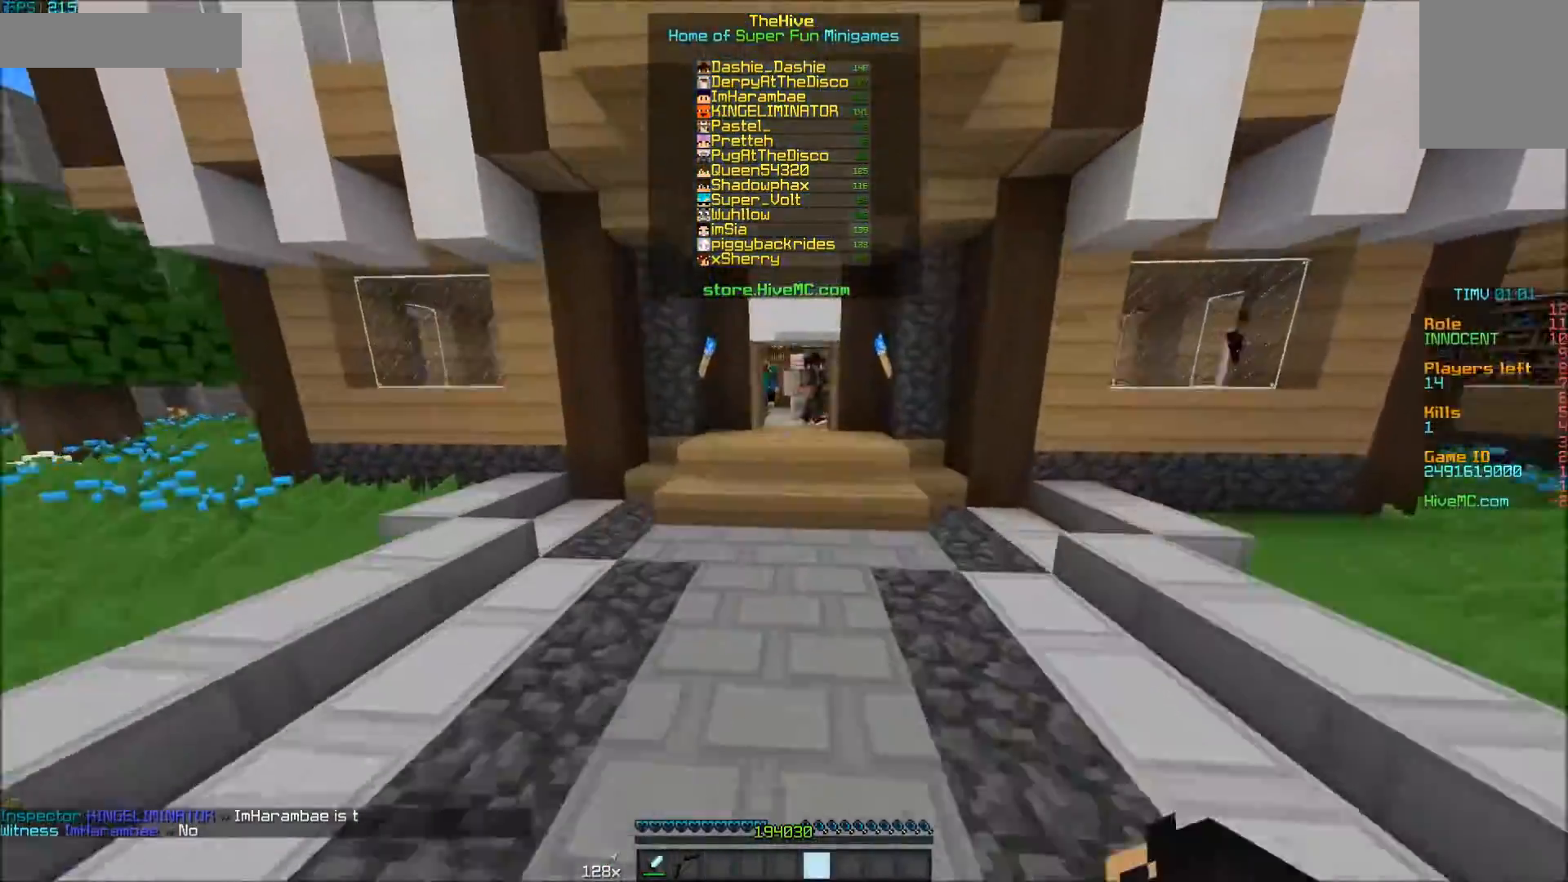
{"keys": ["w"], "mouse": [], "events": [[150, "d", "up"]]}
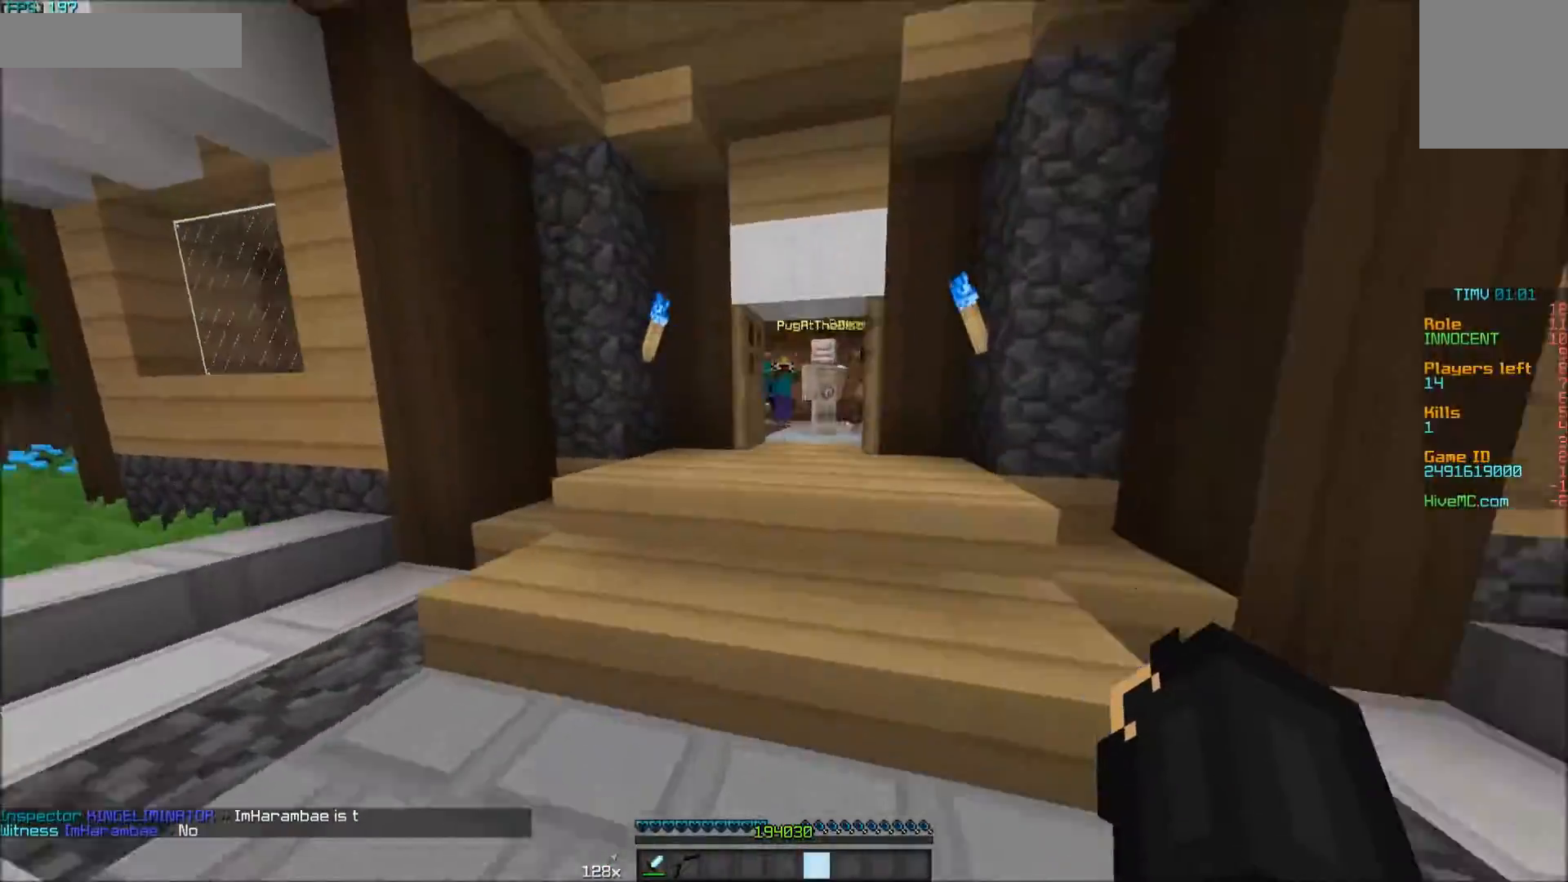
{"keys": ["w"], "mouse": [], "events": []}
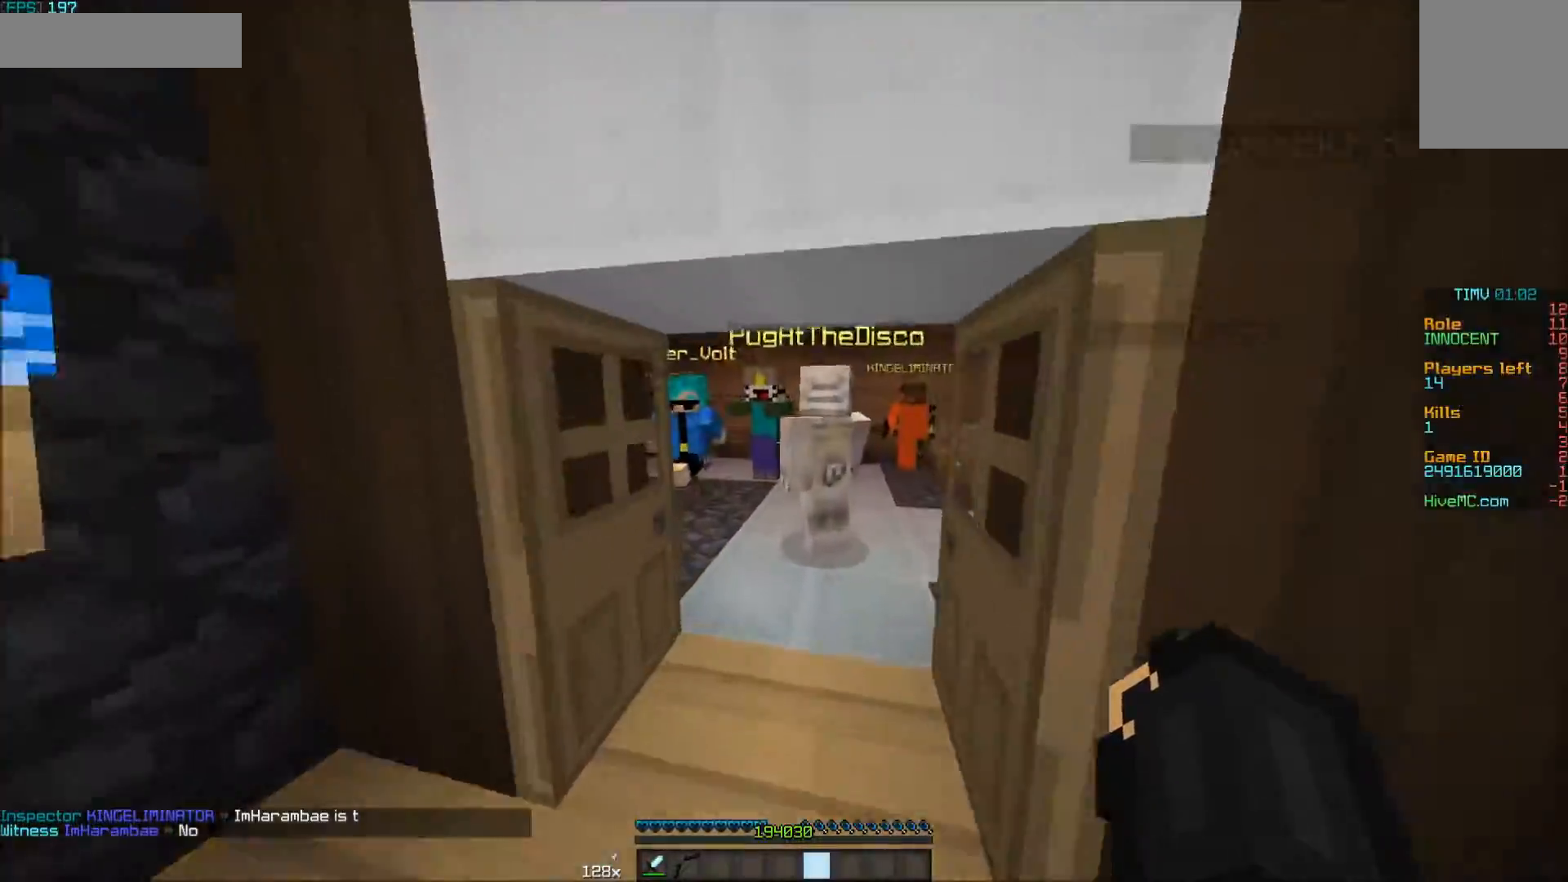
{"keys": ["w"], "mouse": [], "events": []}
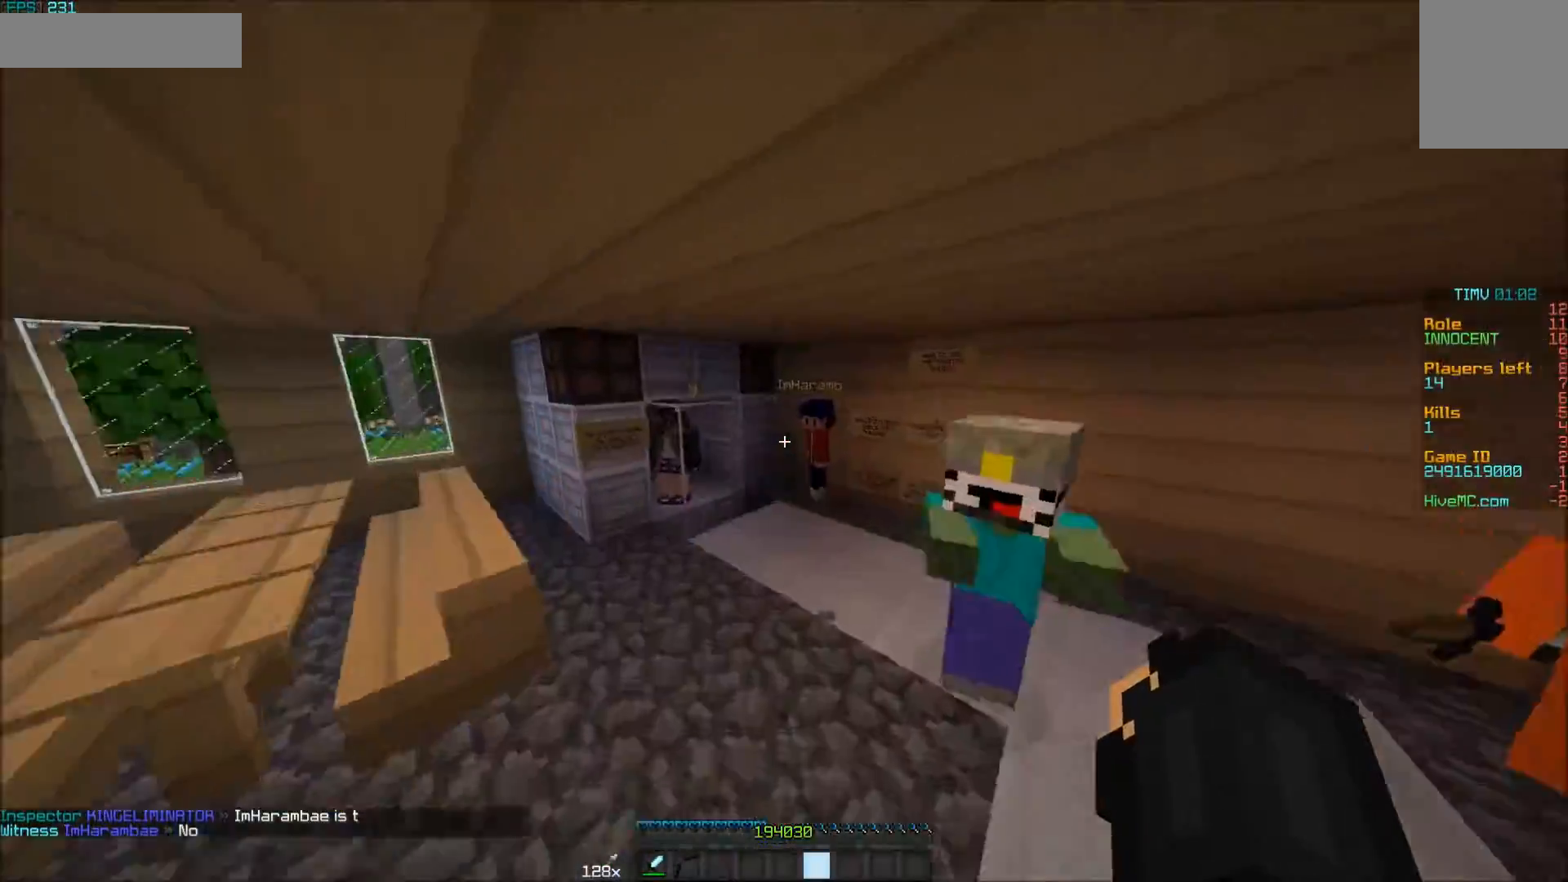
{"keys": ["w"], "mouse": [], "events": []}
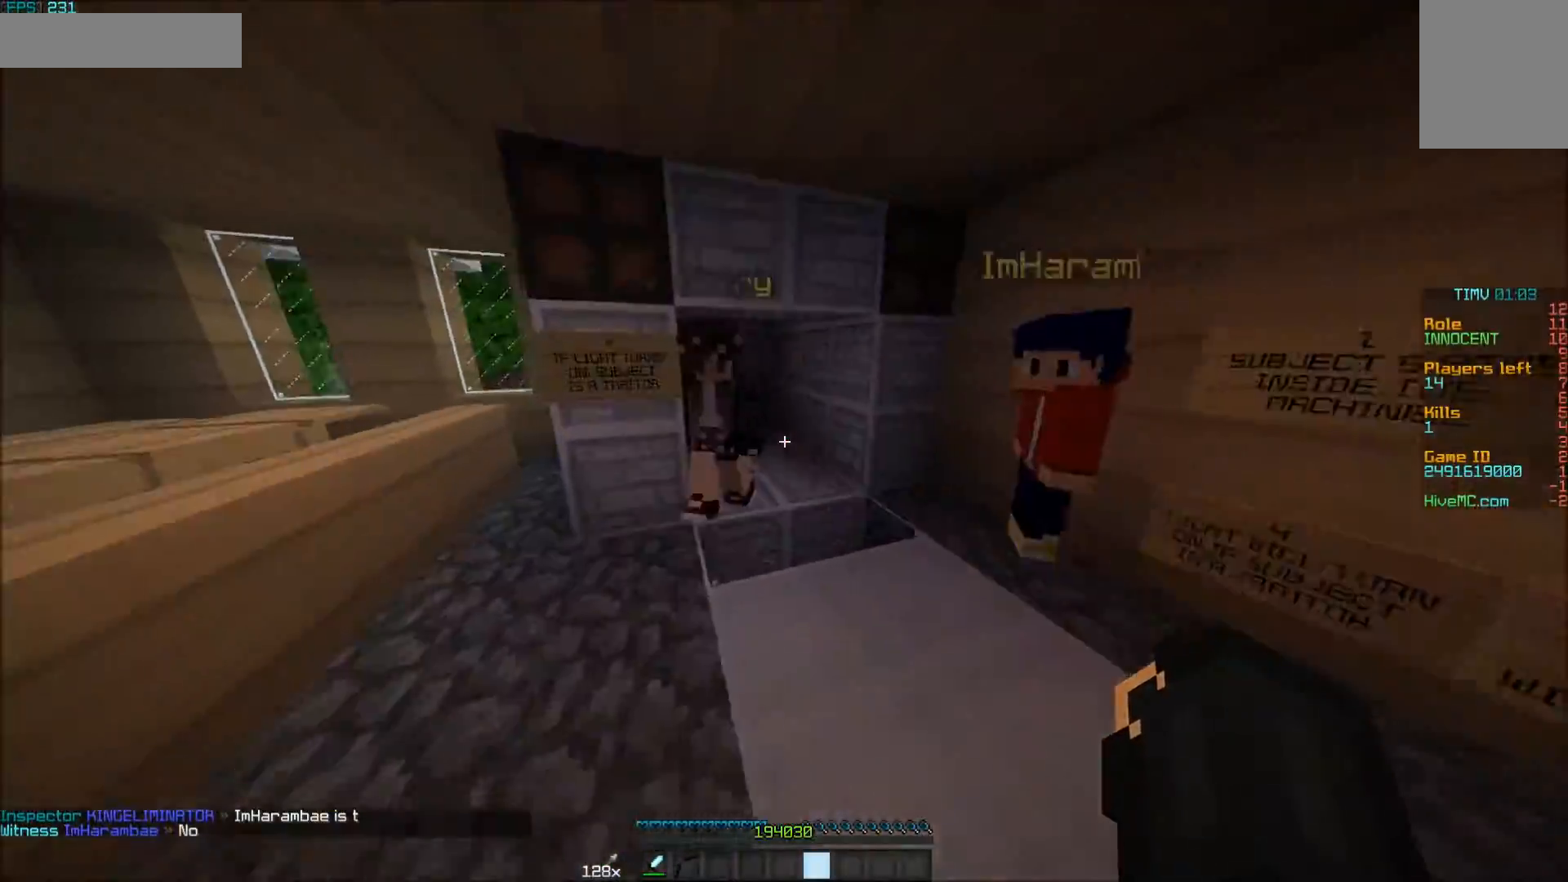
{"keys": ["w"], "mouse": [], "events": []}
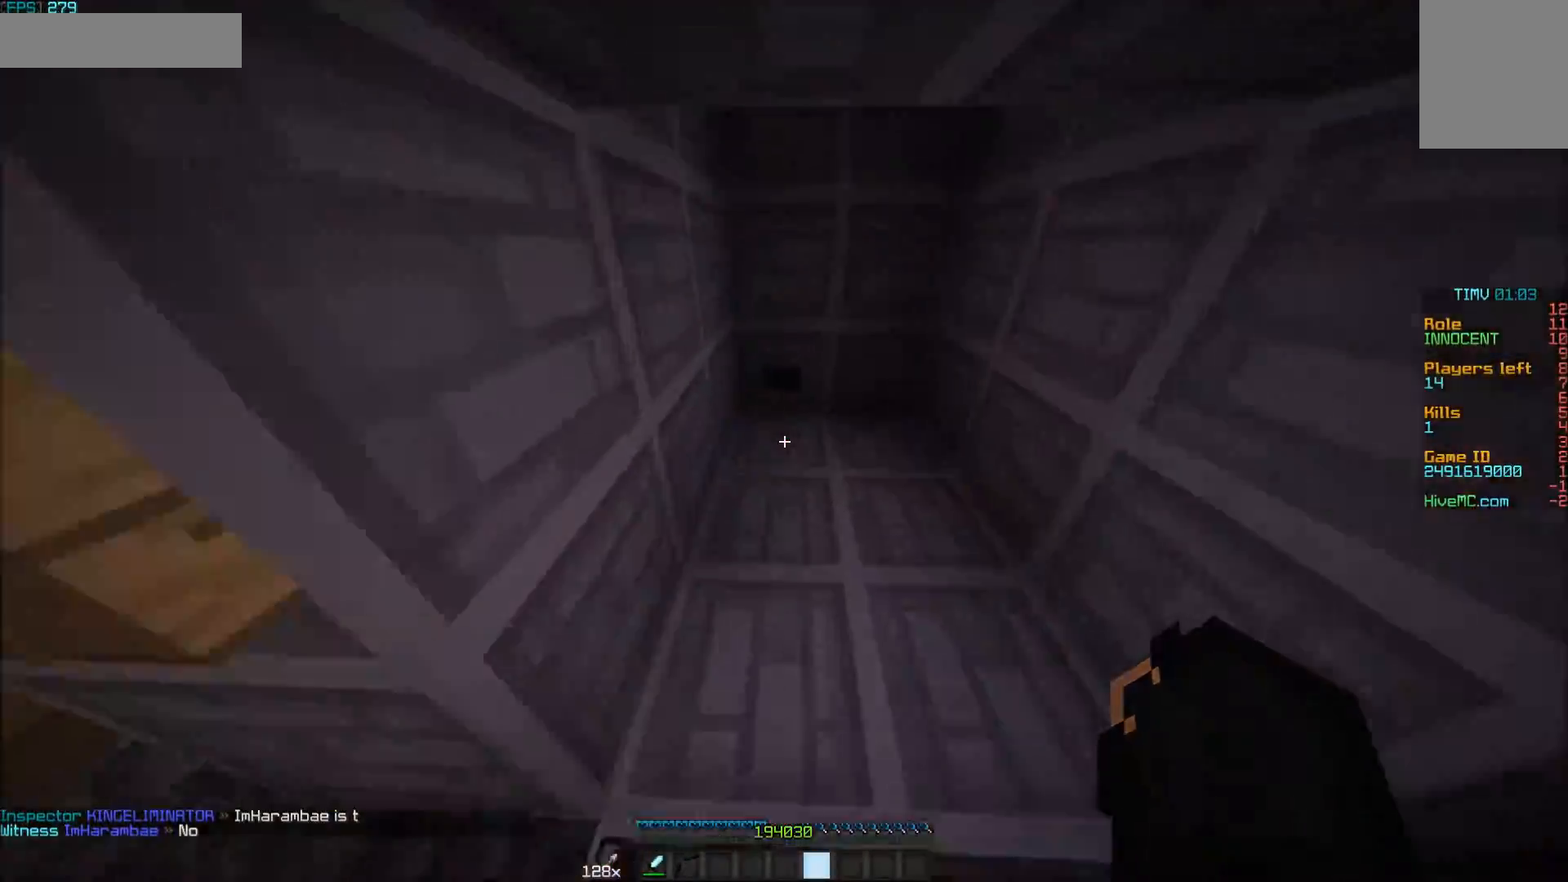
{"keys": [], "mouse": [], "events": [[150, "w", "up"]]}
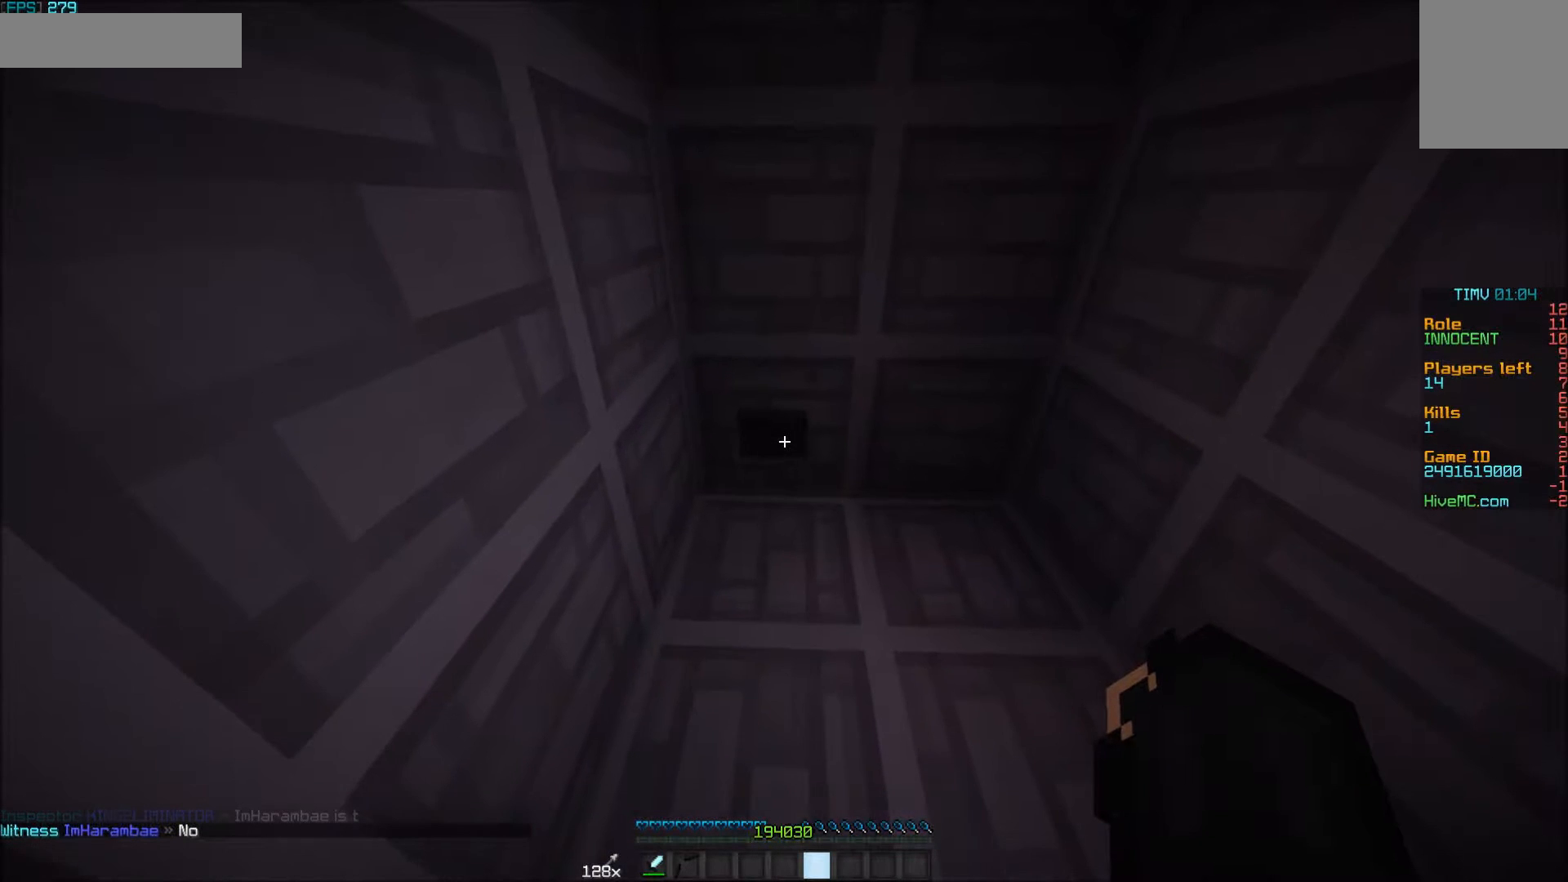
{"keys": [], "mouse": ["right"], "events": [[150, "mouse_right", "down"]]}
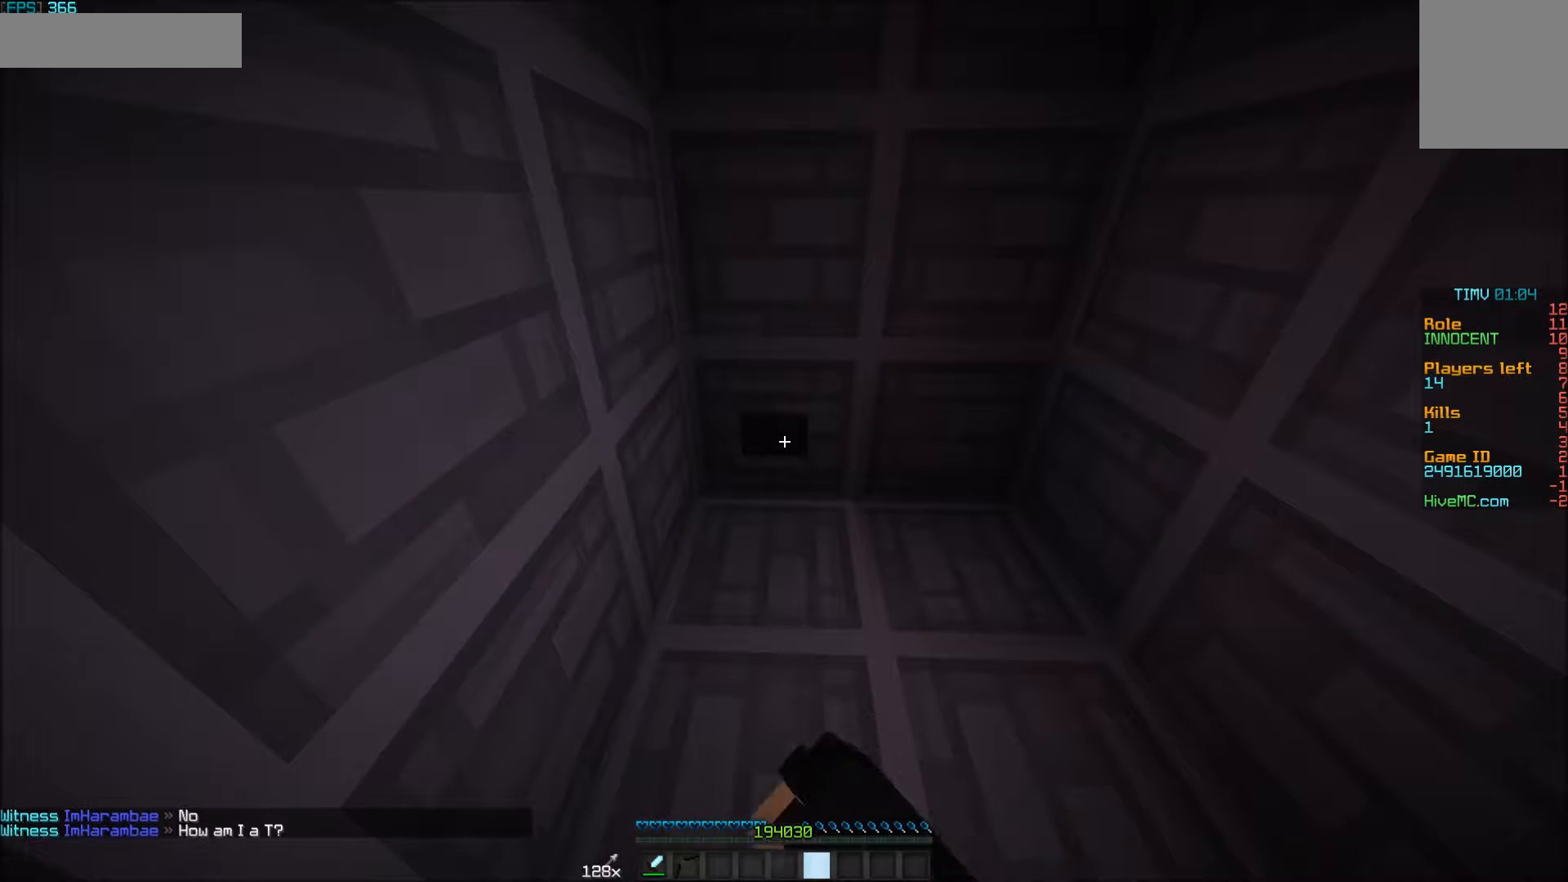
{"keys": [], "mouse": ["right"], "events": []}
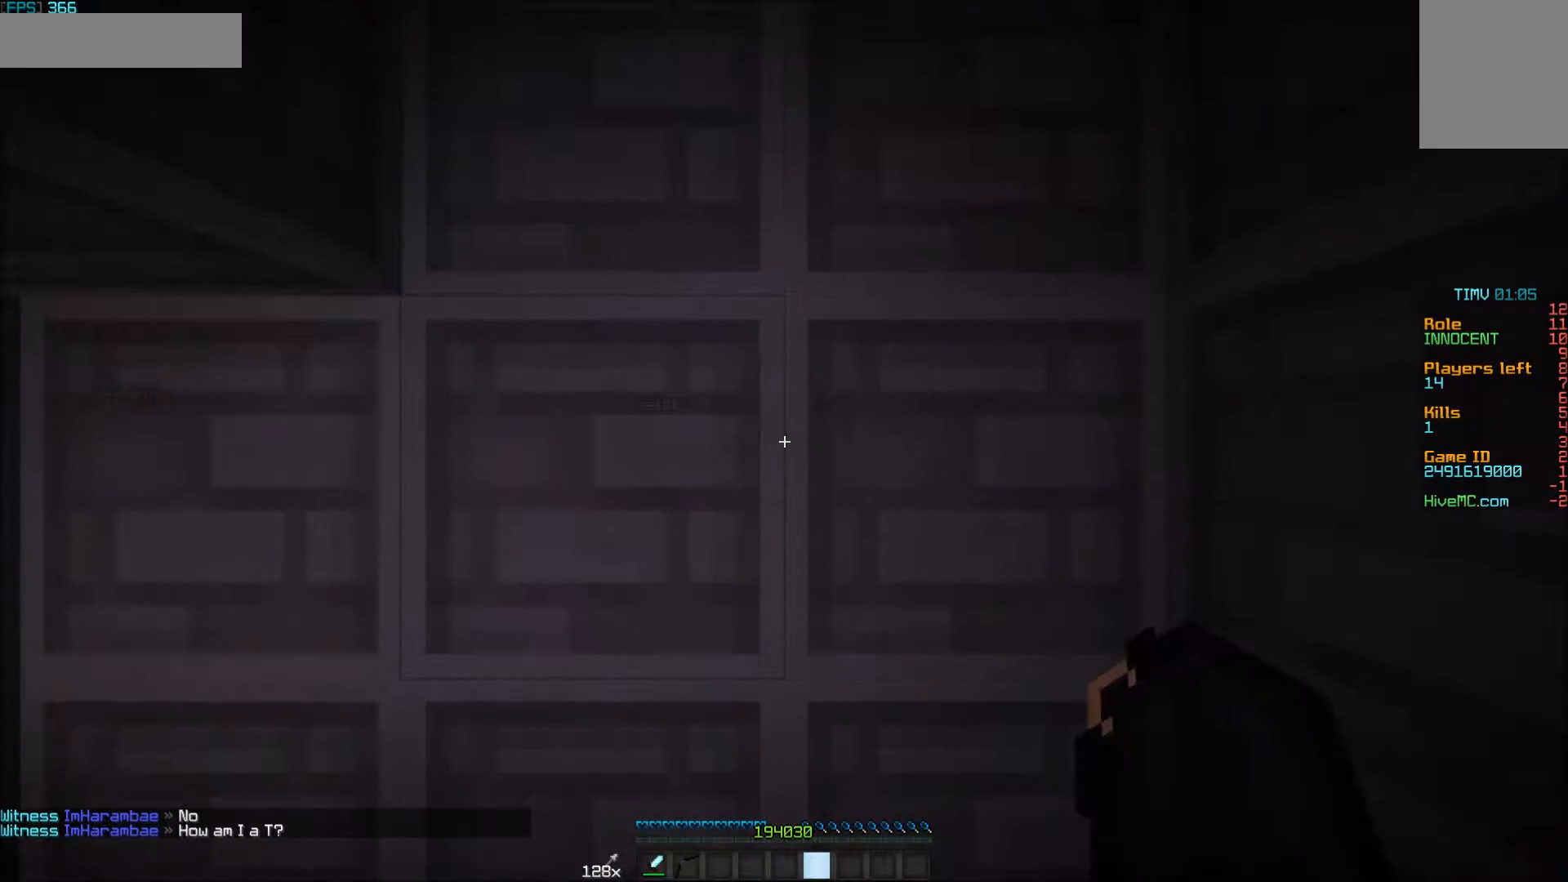
{"keys": [], "mouse": [], "events": [[100, "mouse_right", "up"]]}